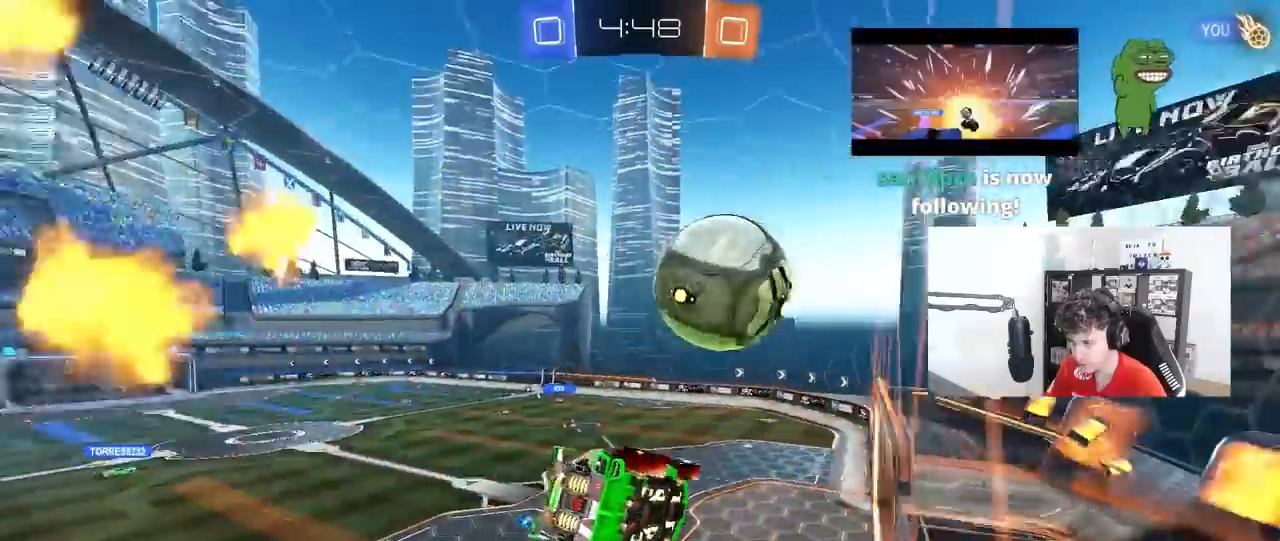
Gameplay with keyboard and mouse; each line is a JSON object with the keys and mouse buttons held at the frame after it. "events" lists presses ("down") and releases ("up") of "1", "2", "3", "4", "5", "a", "alt", "c", "caps_lock", "ctrl", "d", "e", "f", "g", "q", "r", "s", "shift", "space", "t", "tab", "v", "w", "x", "z", "mouse_left", "mouse_wheel" and "mouse_right" between this image and that frame as [ms after this image, input, new state], when the widget could be followed in between. "mouse_left", "mouse_wheel", "mouse_right" = the "left", "wheel", "right" buttons of the "mouse" list. No other keys are recorded. "wheel" means that the mouse wheel is clicked or scrolled. "mouse_move" is the direction in which the mouse moves at that frame (one of eight, or "still"), when it could be read.
{"keys": ["d", "s", "shift"], "mouse": [], "mouse_move": "right", "events": [[50, "d", "up"], [50, "s", "up"], [100, "mouse_left", "down"], [200, "d", "down"], [200, "shift", "down"], [200, "w", "down"], [283, "mouse_right", "down"], [333, "mouse_left", "up"], [333, "s", "down"], [333, "w", "up"], [433, "mouse_right", "up"]]}
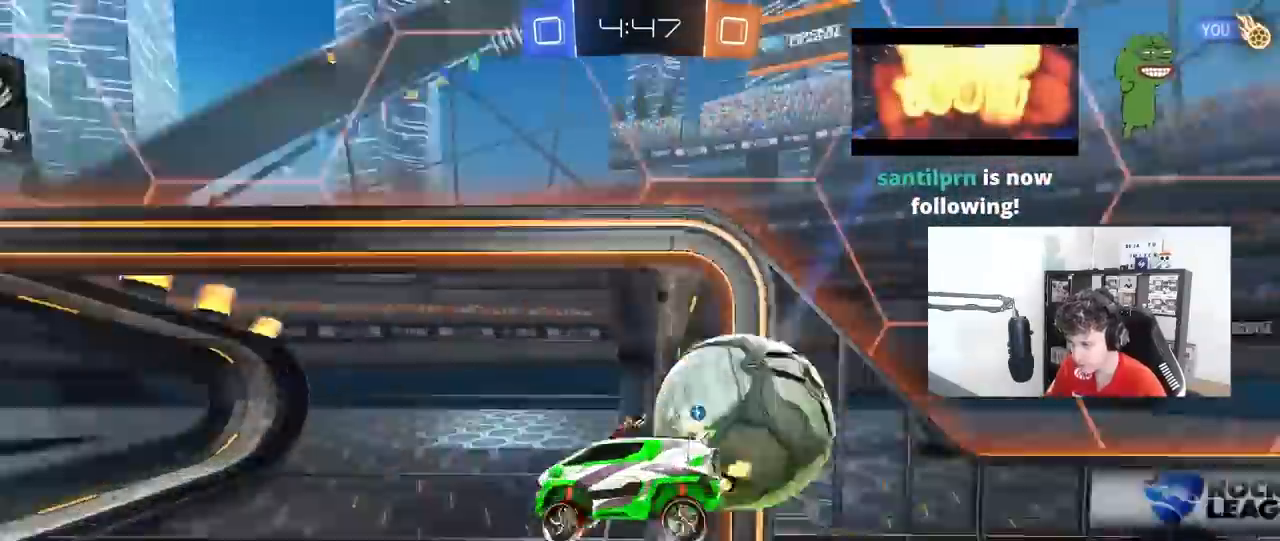
{"keys": ["d", "s", "shift"], "mouse": [], "mouse_move": "still", "events": []}
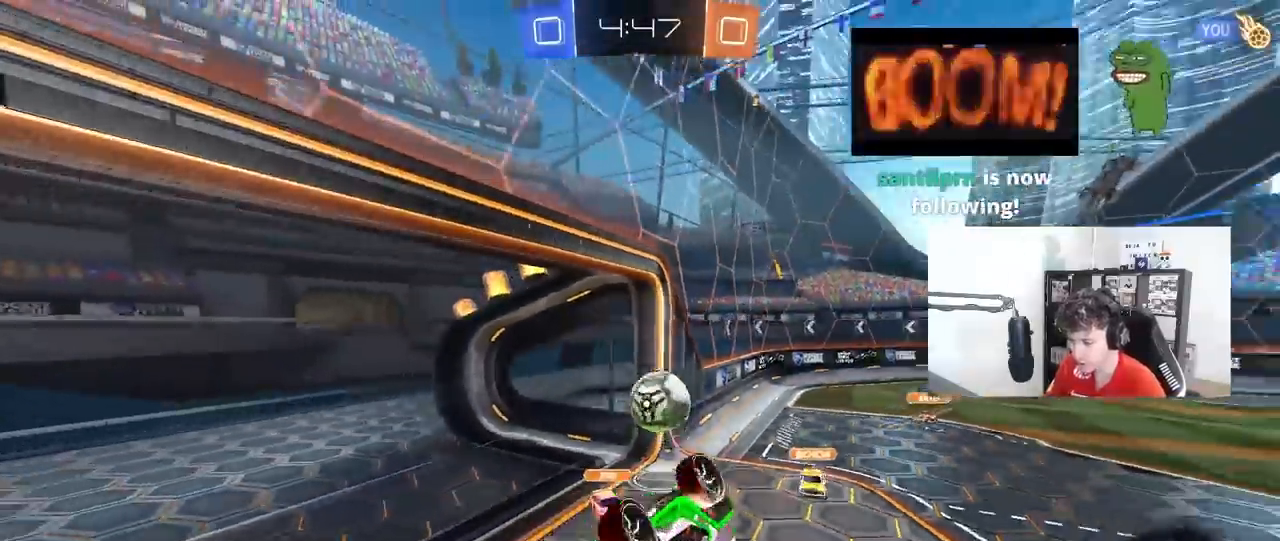
{"keys": [], "mouse": ["left"], "mouse_move": "still", "events": [[183, "s", "up"], [267, "d", "up"], [317, "a", "down"], [317, "shift", "up"], [417, "a", "up"], [417, "mouse_left", "down"]]}
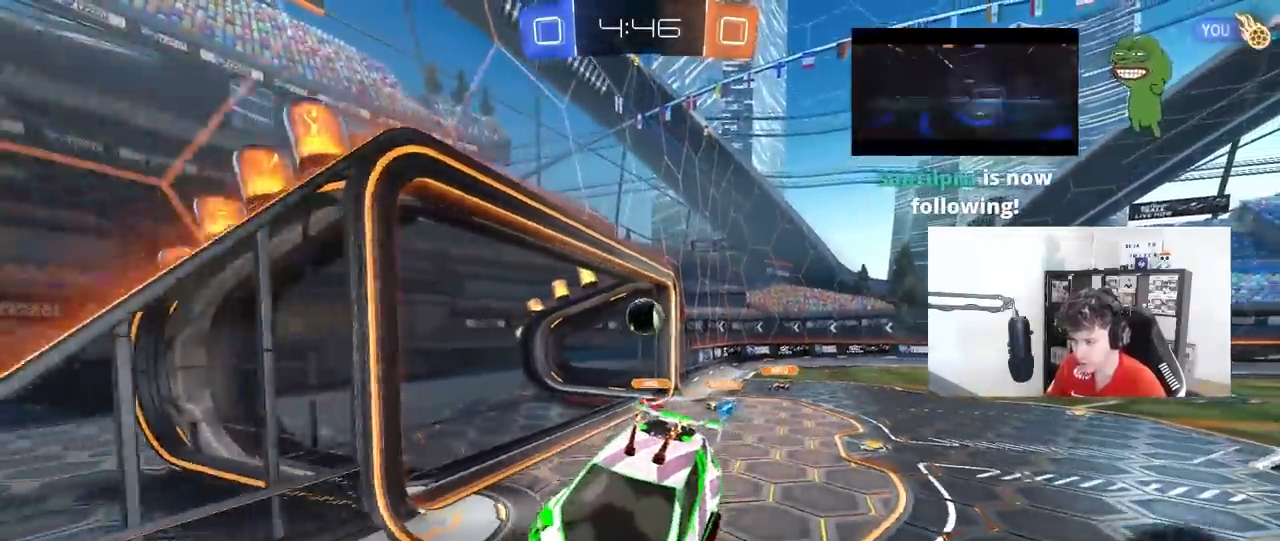
{"keys": [], "mouse": [], "mouse_move": "still", "events": [[50, "s", "down"], [100, "d", "down"], [200, "d", "up"], [200, "mouse_left", "up"], [200, "s", "up"], [383, "tab", "down"], [467, "tab", "up"]]}
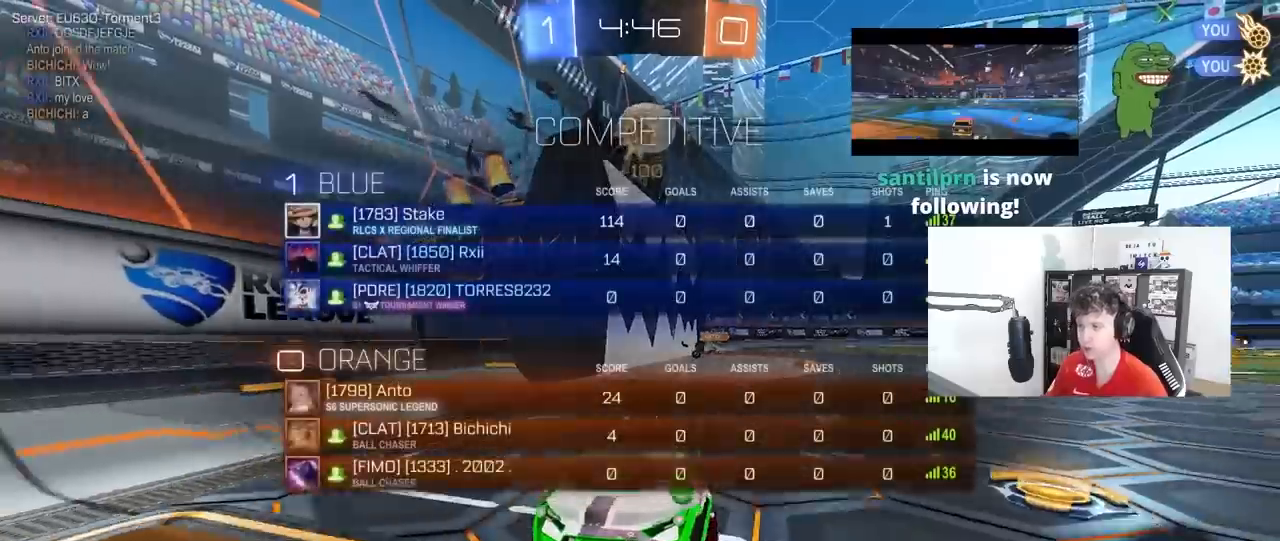
{"keys": ["a", "s"], "mouse": [], "mouse_move": "up", "events": [[117, "a", "down"], [200, "s", "down"]]}
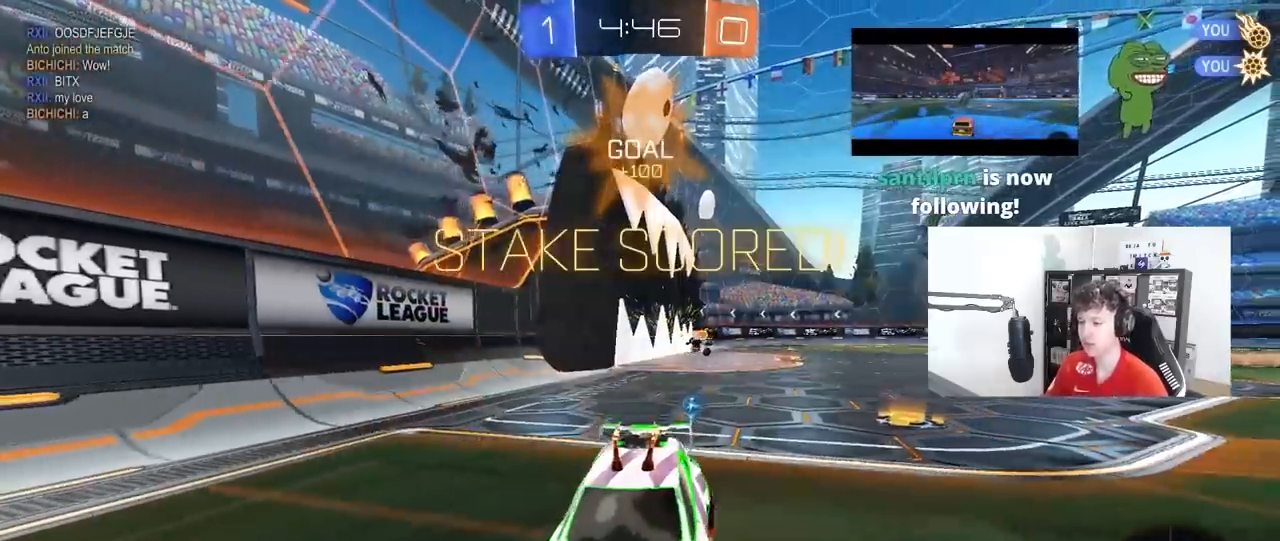
{"keys": ["a", "w"], "mouse": ["left"], "mouse_move": "still", "events": [[33, "a", "up"], [33, "d", "down"], [33, "s", "up"], [133, "d", "up"], [183, "a", "down"], [183, "w", "down"], [367, "mouse_left", "down"], [417, "a", "up"], [500, "a", "down"]]}
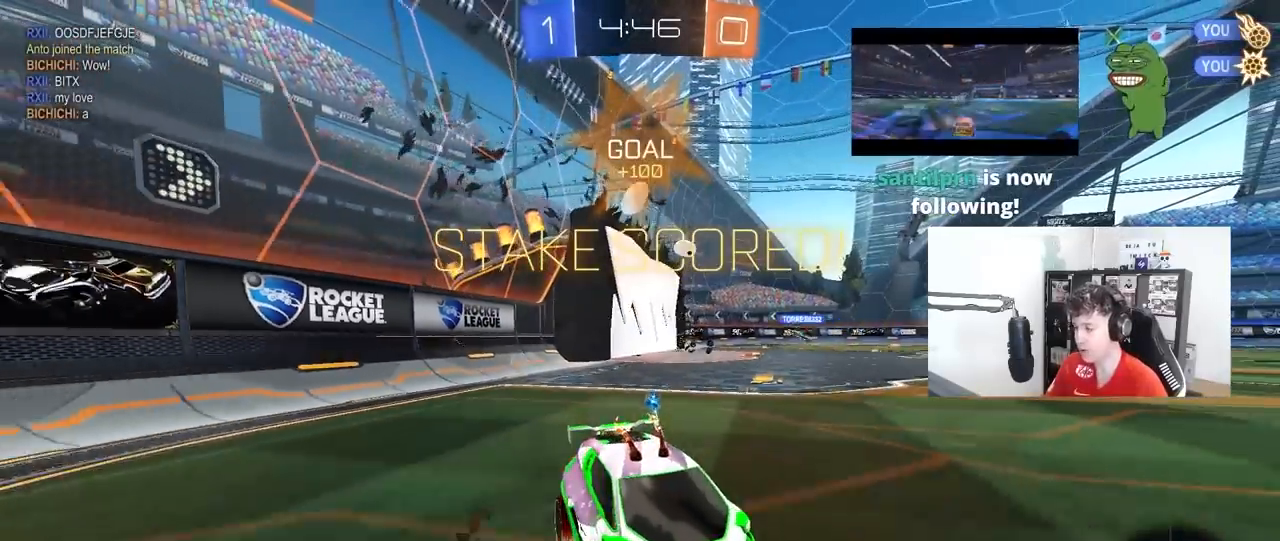
{"keys": ["w"], "mouse": ["left"], "mouse_move": "still", "events": [[50, "shift", "down"], [150, "shift", "up"], [483, "a", "up"]]}
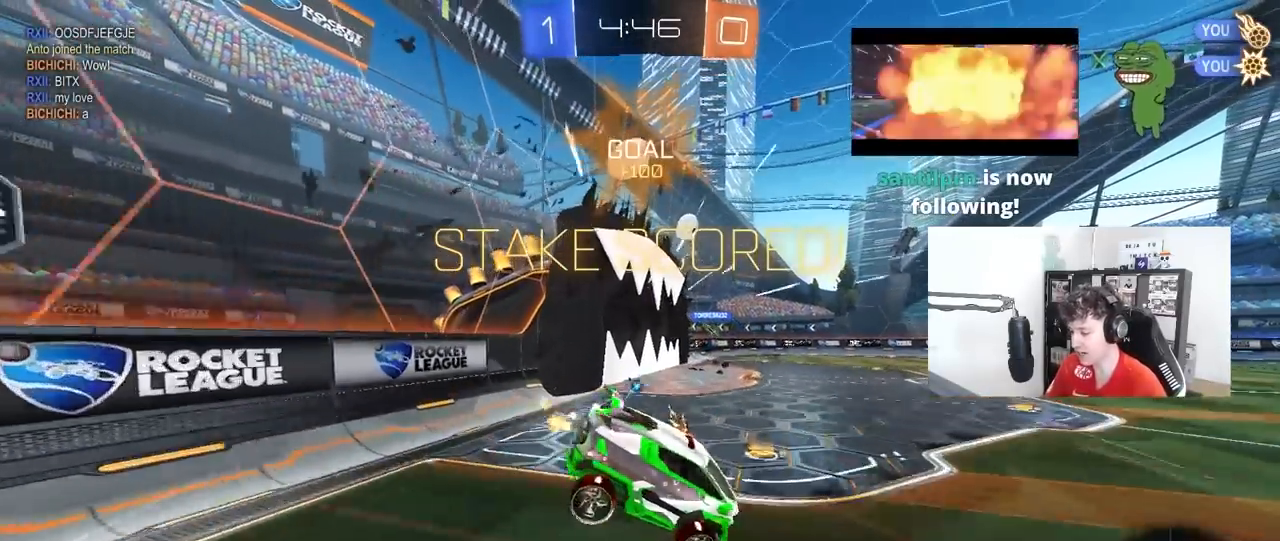
{"keys": ["d", "s", "shift"], "mouse": ["right"], "mouse_move": "still", "events": [[117, "mouse_left", "up"], [117, "w", "up"], [167, "a", "down"], [250, "a", "up"], [300, "d", "down"], [300, "shift", "down"], [350, "mouse_left", "down"], [350, "mouse_right", "down"], [350, "w", "down"], [450, "s", "down"], [450, "w", "up"], [483, "mouse_left", "up"]]}
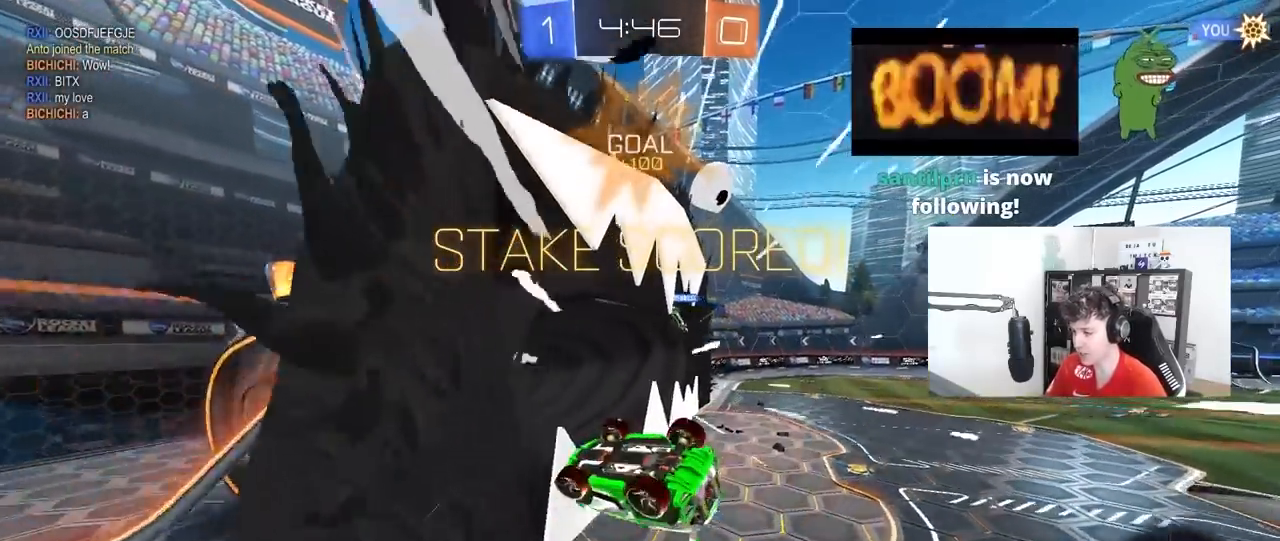
{"keys": [], "mouse": ["right"], "events": [[33, "mouse_right", "up"], [83, "mouse_right", "down"], [133, "s", "up"], [183, "d", "up"], [217, "shift", "up"], [267, "mouse_right", "up"], [317, "mouse_right", "down"], [450, "mouse_right", "up"], [500, "mouse_right", "down"]]}
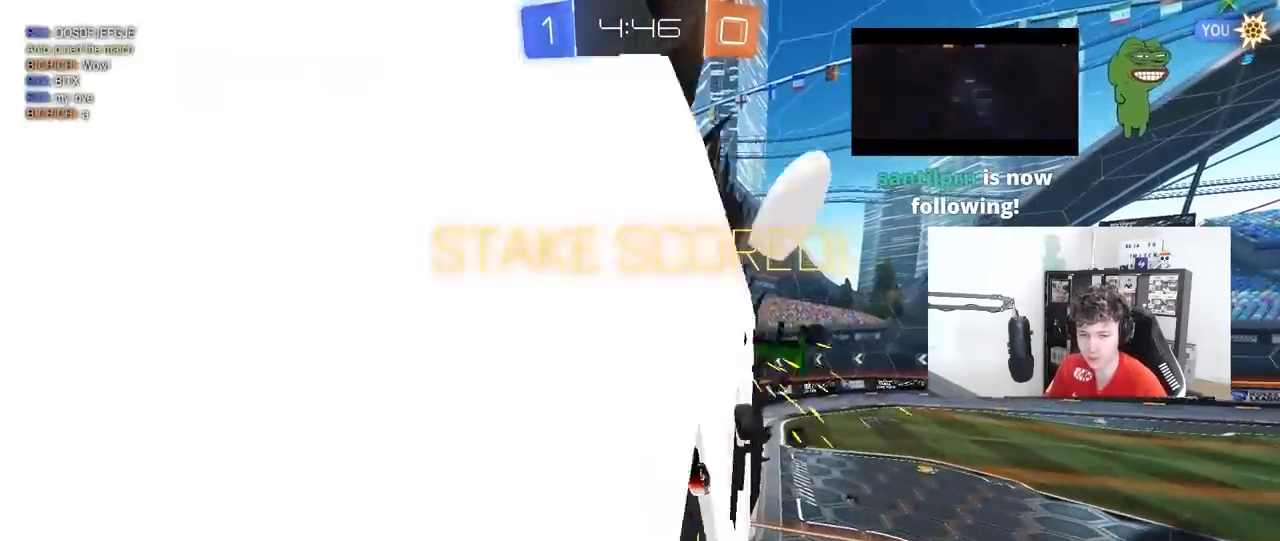
{"keys": [], "mouse": [], "mouse_move": "still", "events": [[233, "mouse_right", "up"]]}
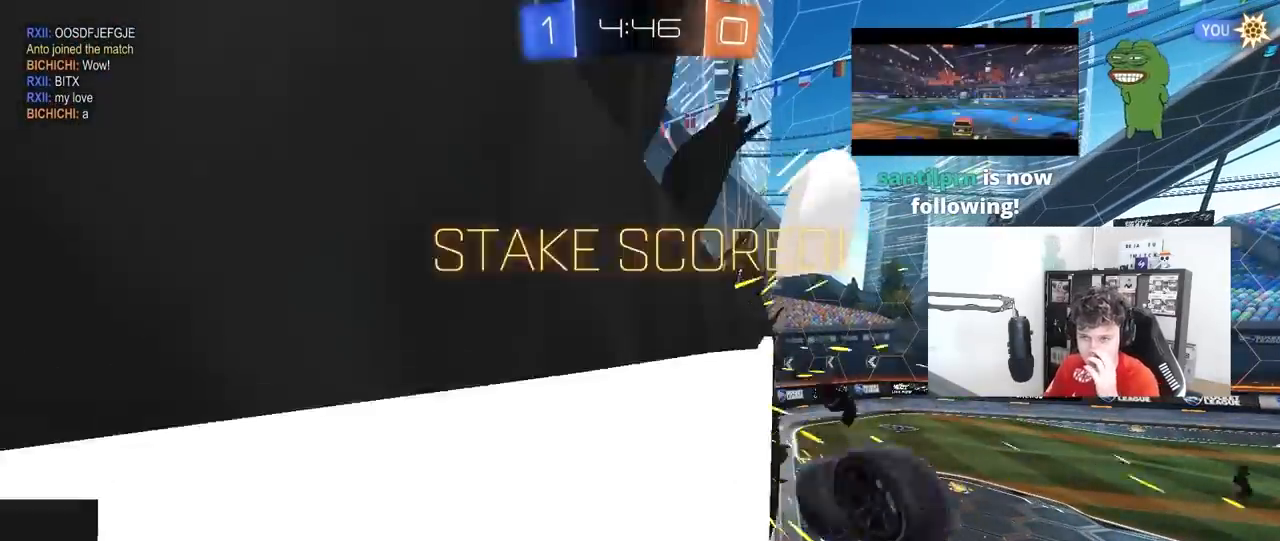
{"keys": [], "mouse": [], "mouse_move": "still", "events": []}
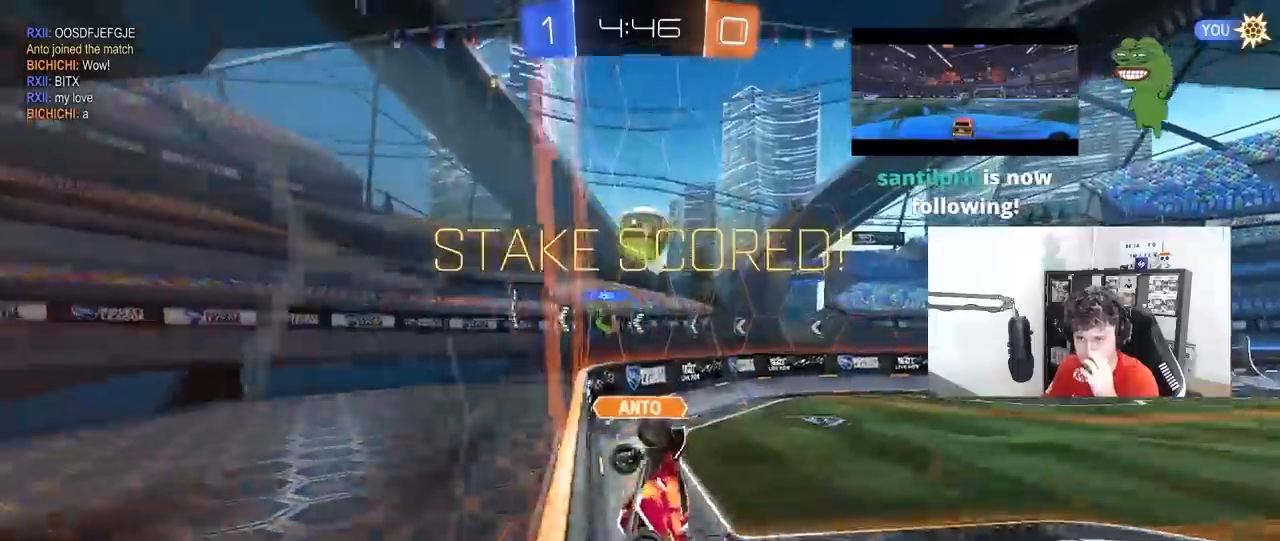
{"keys": [], "mouse": [], "mouse_move": "still", "events": []}
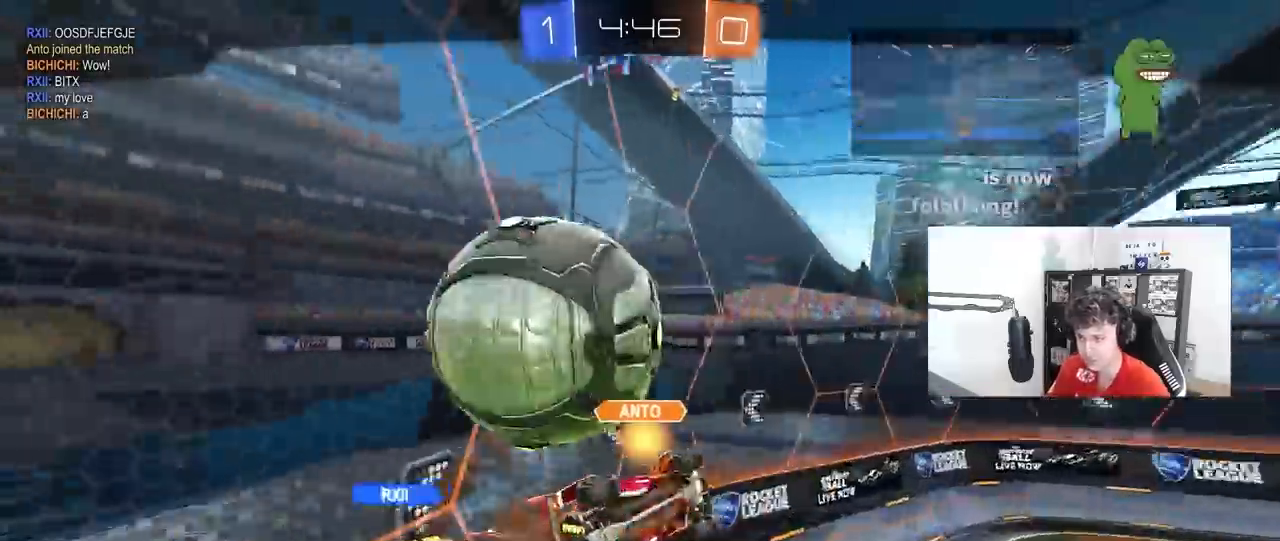
{"keys": [], "mouse": [], "mouse_move": "still", "events": []}
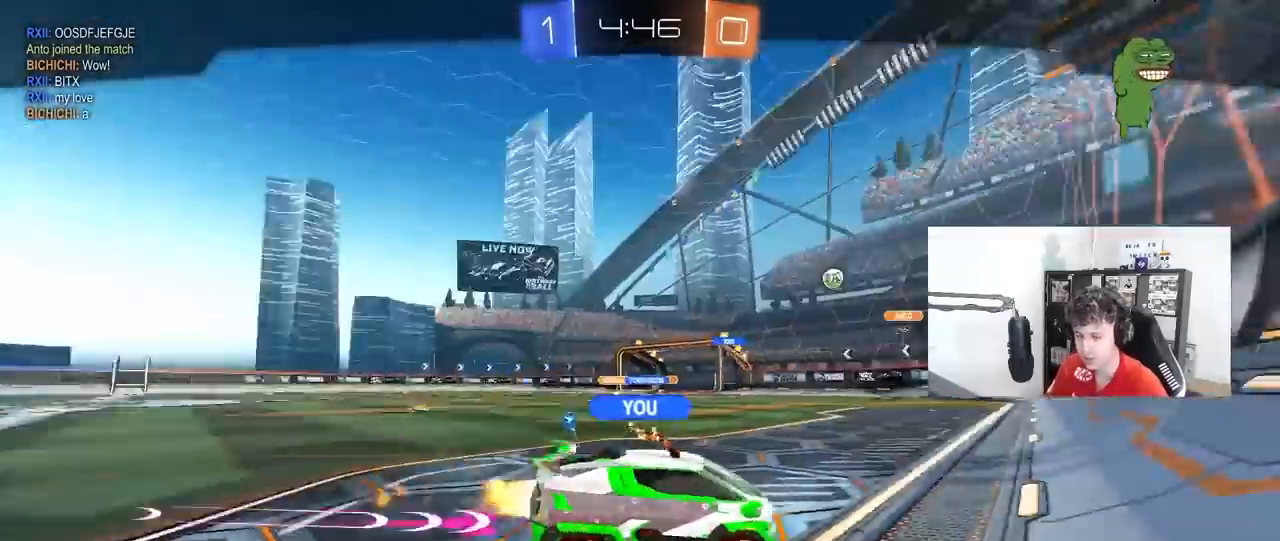
{"keys": ["shift"], "mouse": [], "mouse_move": "still", "events": [[250, "t", "down"], [300, "t", "up"], [483, "shift", "down"]]}
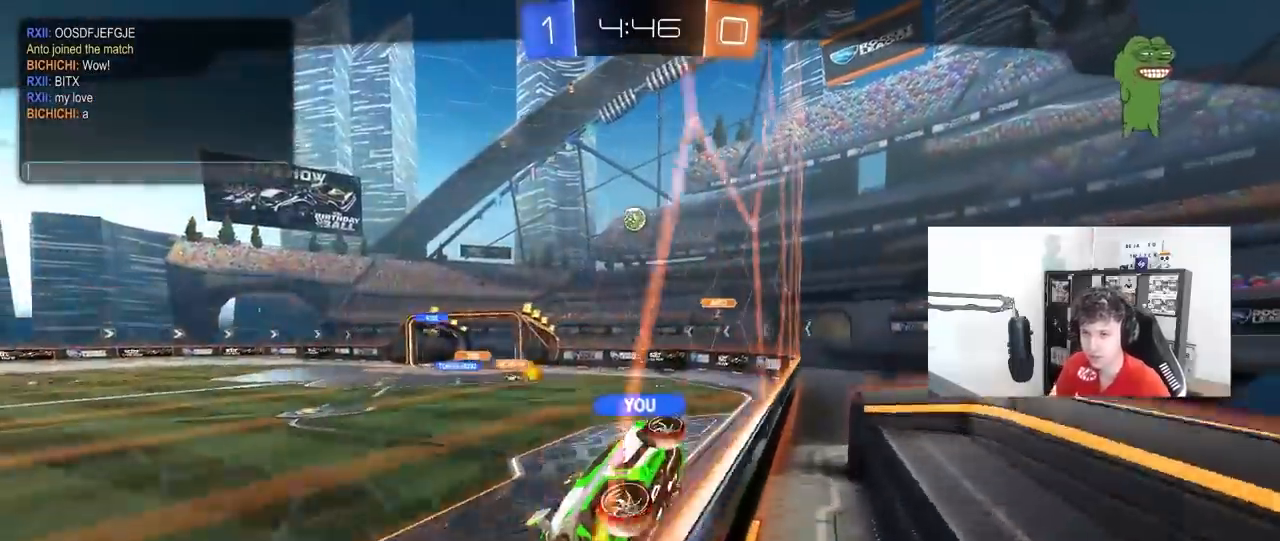
{"keys": ["shift"], "mouse": [], "mouse_move": "still", "events": []}
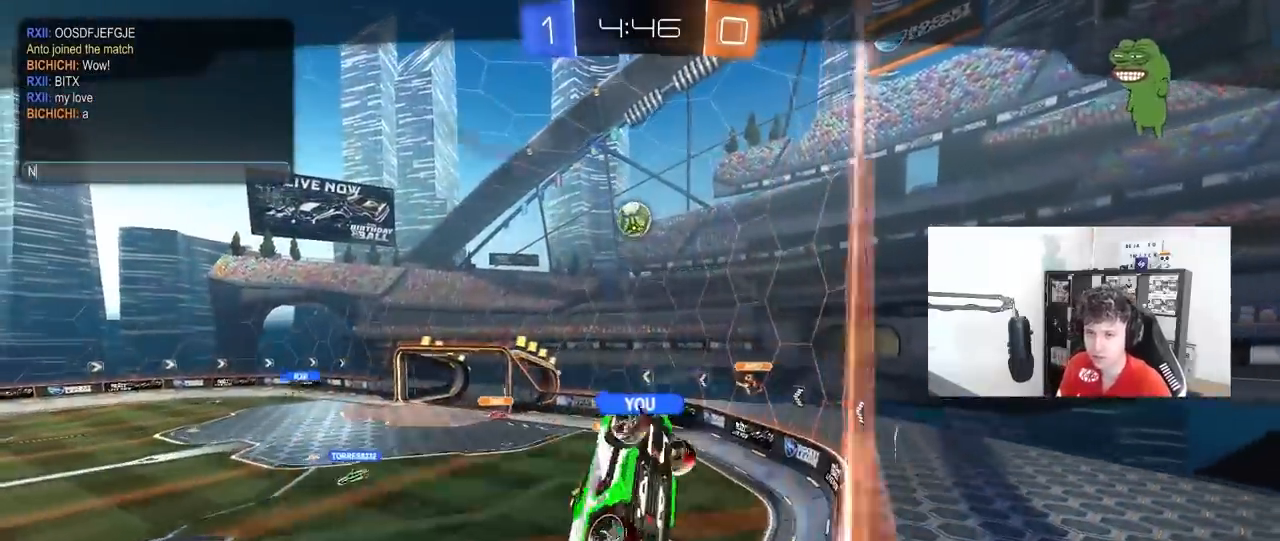
{"keys": [], "mouse": [], "mouse_move": "still", "events": [[50, "shift", "up"]]}
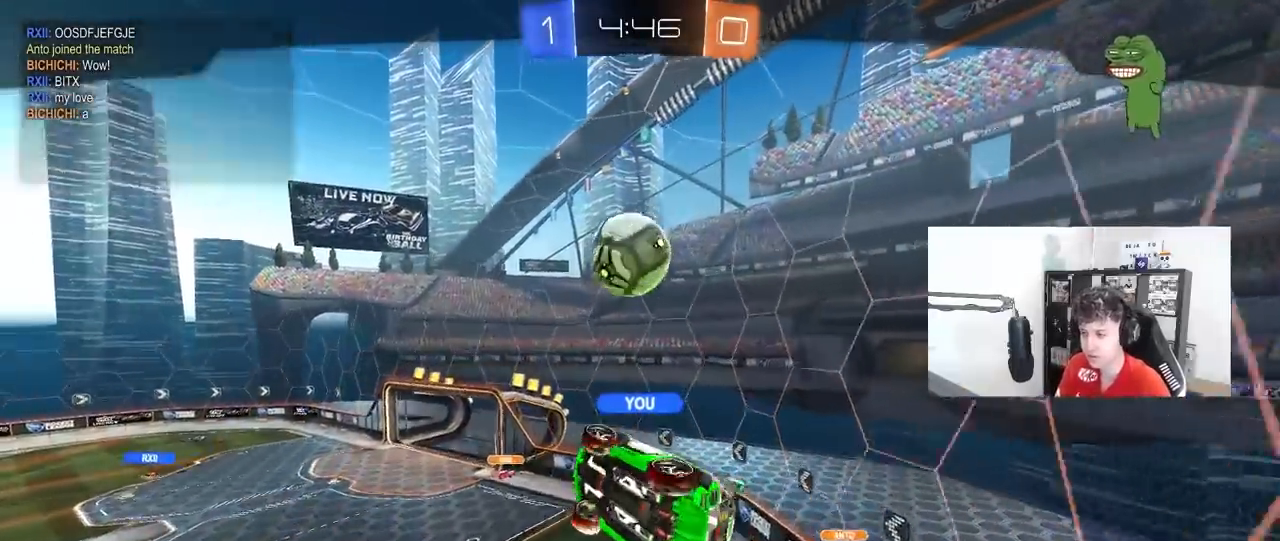
{"keys": [], "mouse": [], "mouse_move": "still", "events": []}
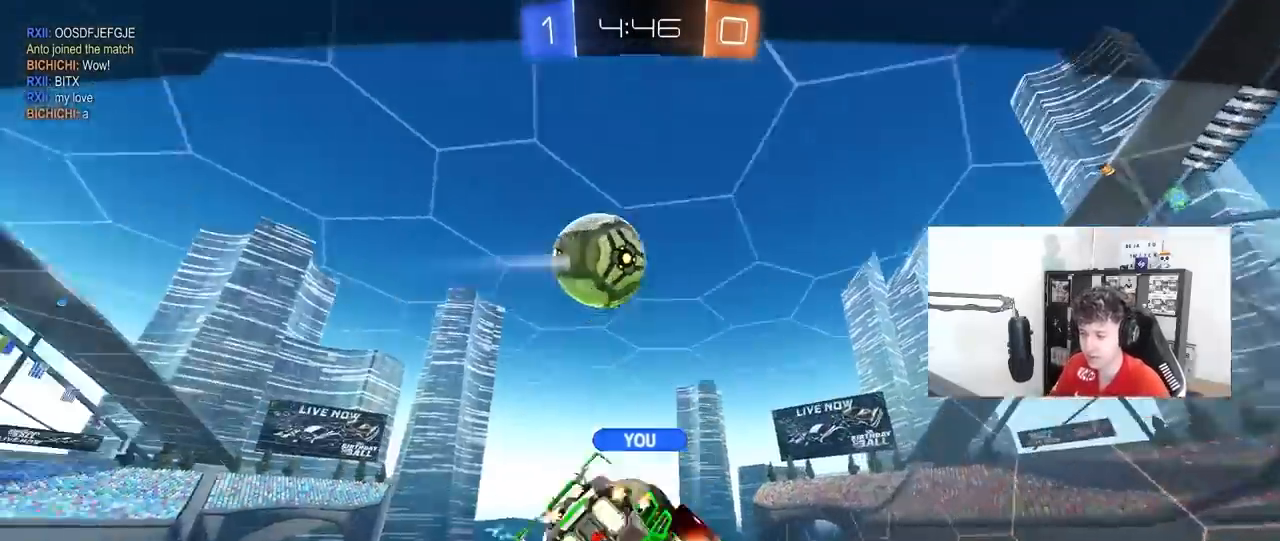
{"keys": ["tab"], "mouse": ["right"], "mouse_move": "down-left", "events": [[133, "mouse_right", "down"], [367, "mouse_right", "up"], [417, "mouse_right", "down"], [500, "tab", "down"]]}
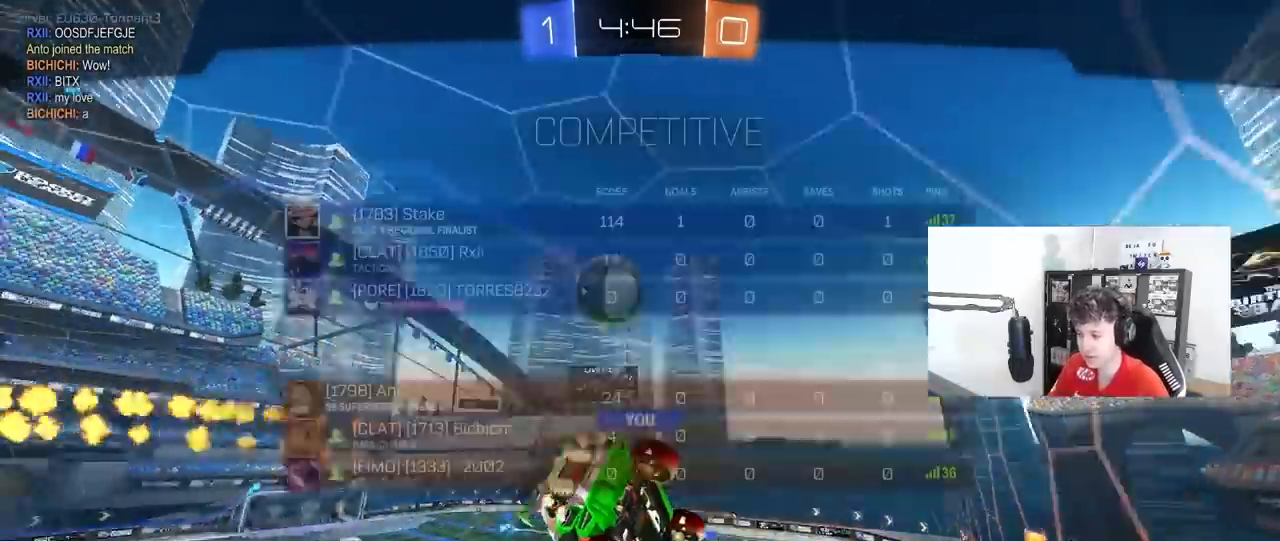
{"keys": [], "mouse": [], "mouse_move": "still", "events": [[100, "mouse_right", "up"], [233, "mouse_right", "down"], [383, "tab", "up"], [433, "mouse_right", "up"]]}
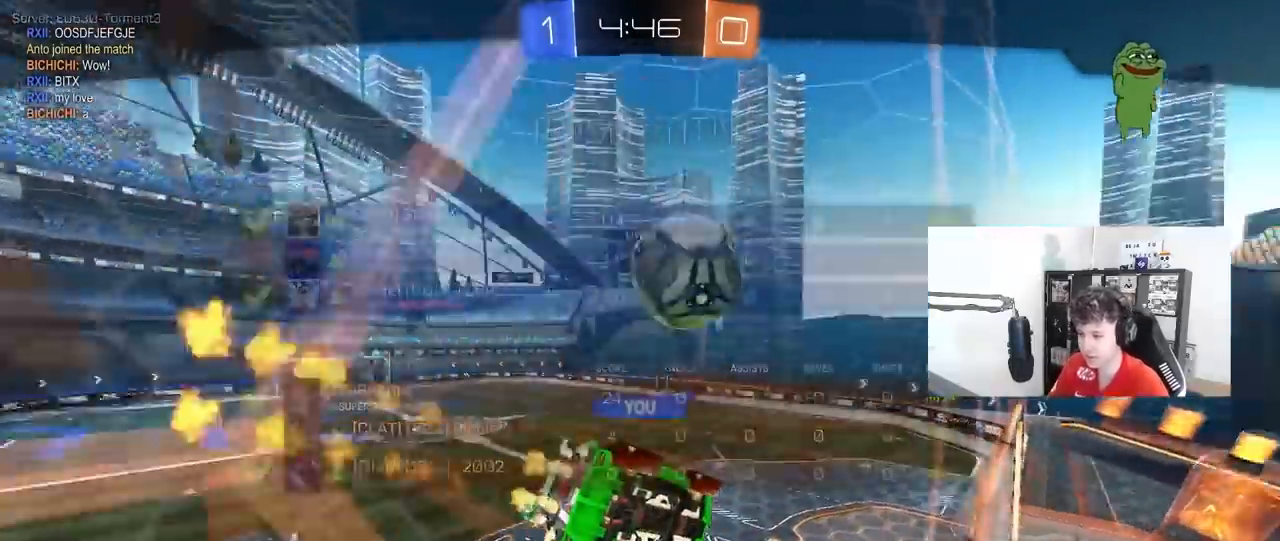
{"keys": ["tab"], "mouse": ["right"], "mouse_move": "still", "events": [[17, "mouse_right", "down"], [167, "mouse_right", "up"], [300, "mouse_right", "down"], [300, "tab", "down"]]}
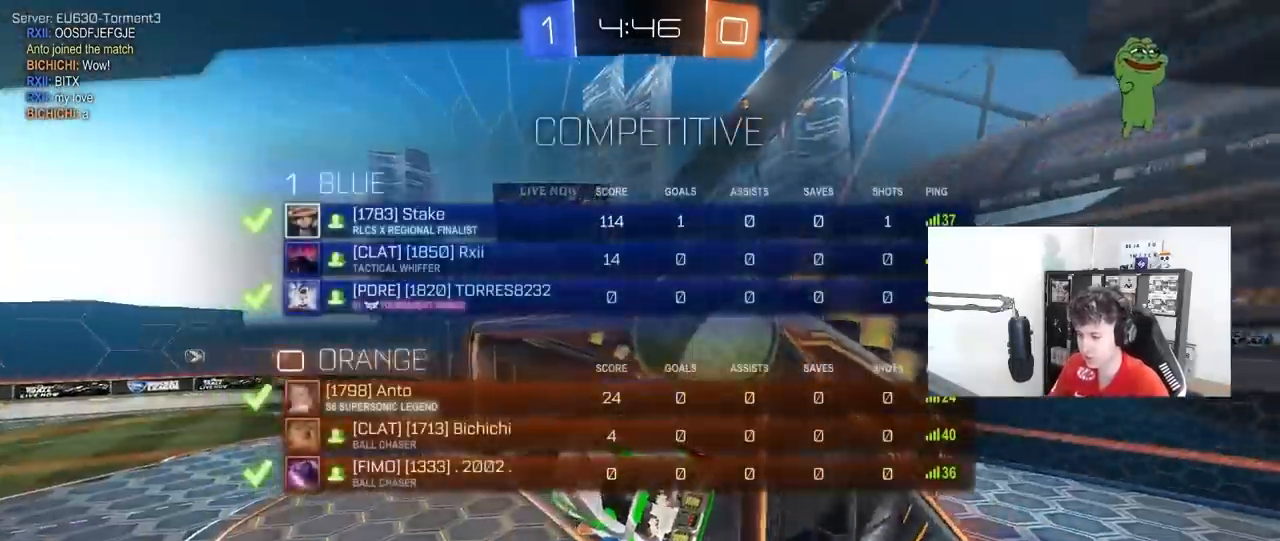
{"keys": [], "mouse": ["right"], "mouse_move": "down", "events": [[33, "mouse_right", "up"], [133, "mouse_right", "down"], [217, "tab", "up"], [317, "mouse_right", "up"], [467, "mouse_right", "down"]]}
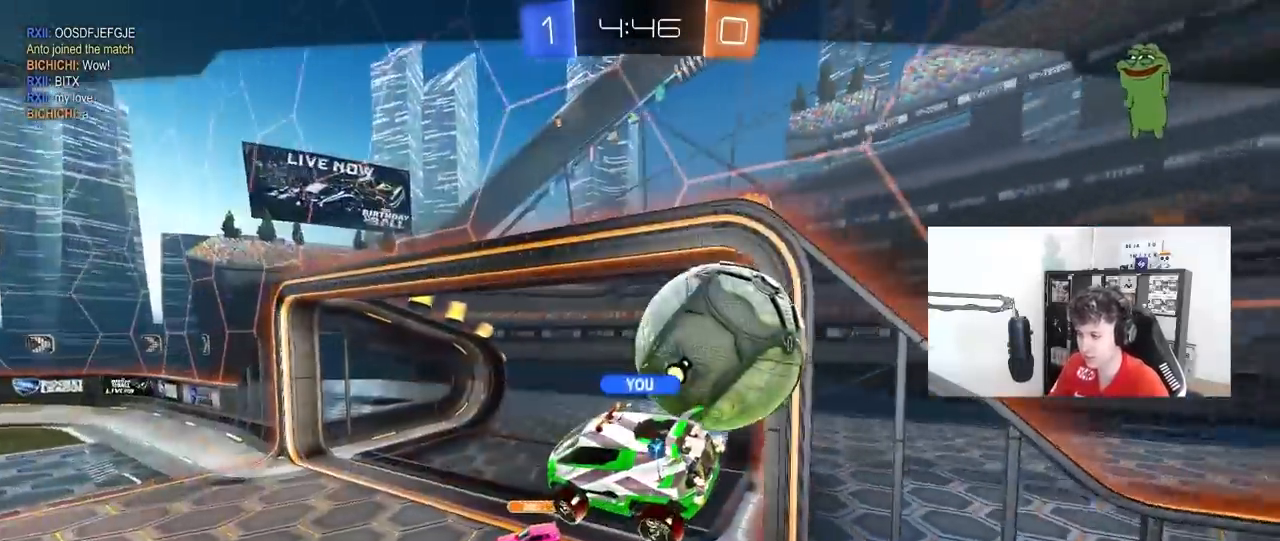
{"keys": [], "mouse": [], "mouse_move": "still", "events": [[200, "mouse_right", "up"]]}
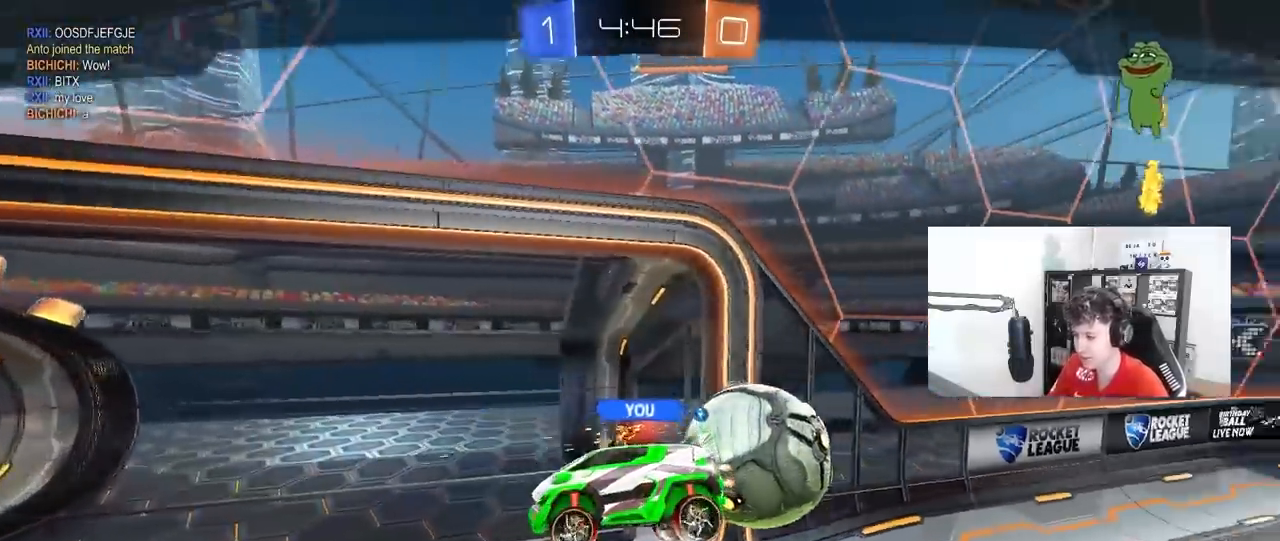
{"keys": [], "mouse": [], "mouse_move": "left", "events": [[200, "mouse_right", "down"], [300, "mouse_right", "up"]]}
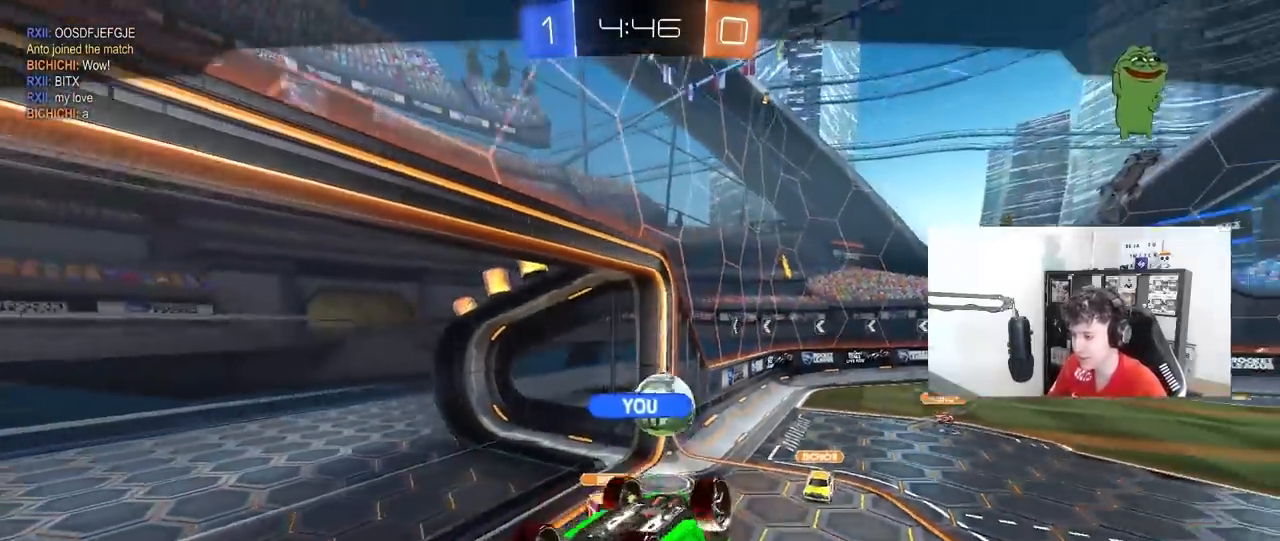
{"keys": [], "mouse": [], "mouse_move": "still", "events": []}
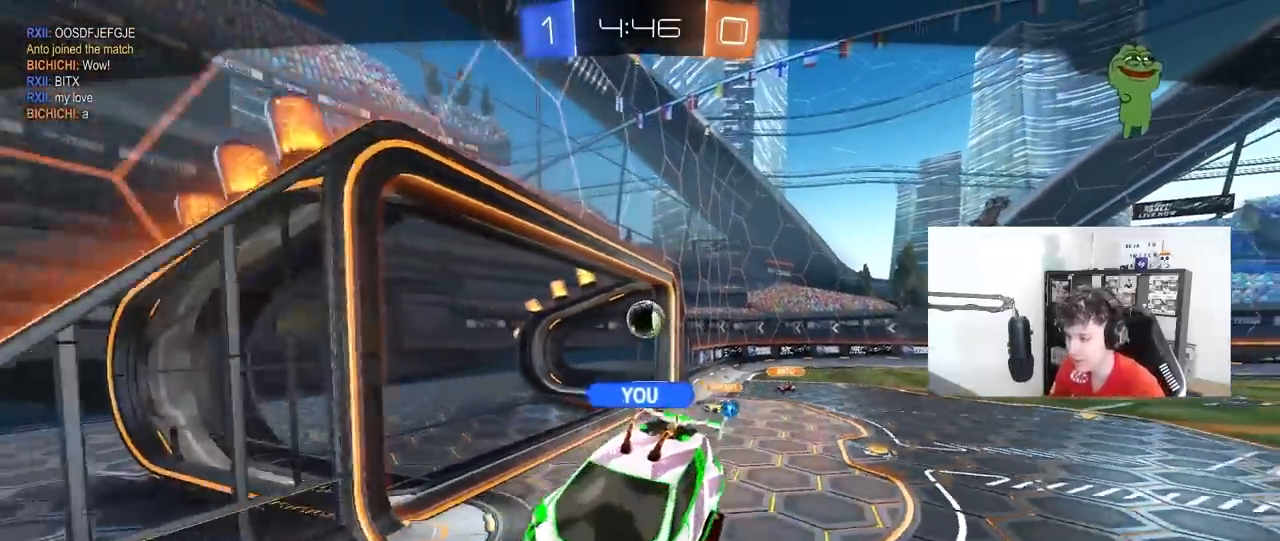
{"keys": [], "mouse": [], "mouse_move": "still", "events": []}
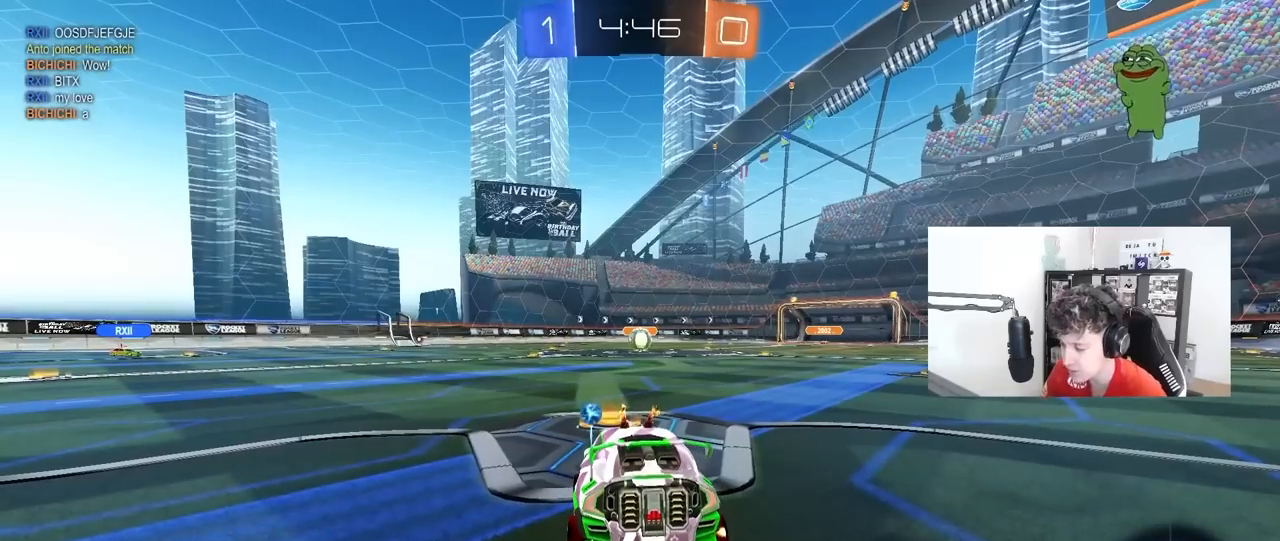
{"keys": [], "mouse": [], "mouse_move": "still", "events": []}
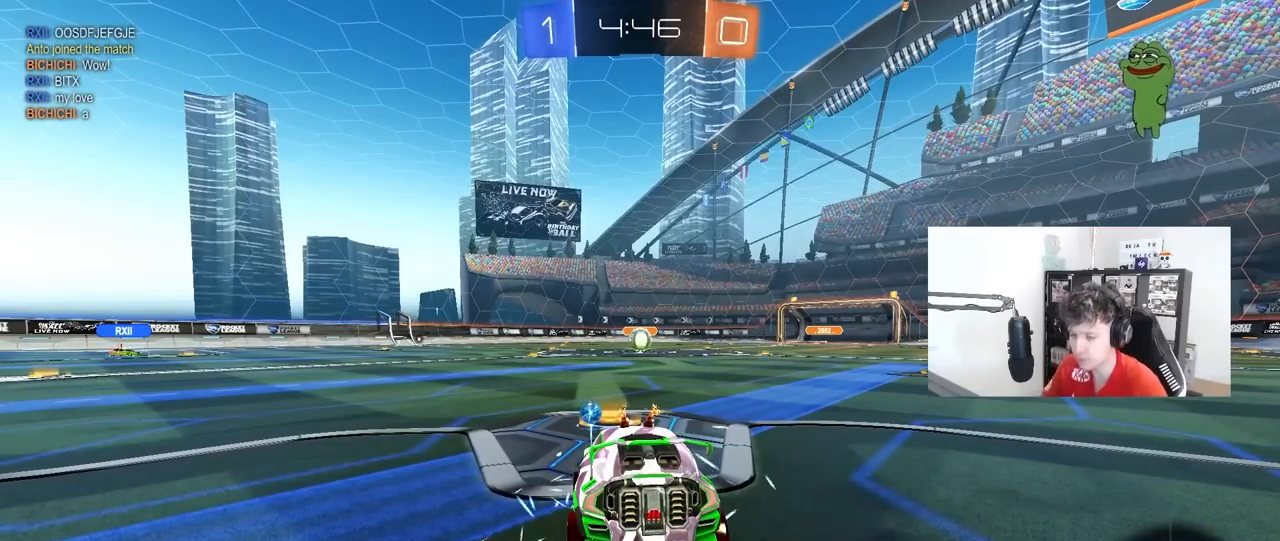
{"keys": [], "mouse": [], "mouse_move": "up", "events": []}
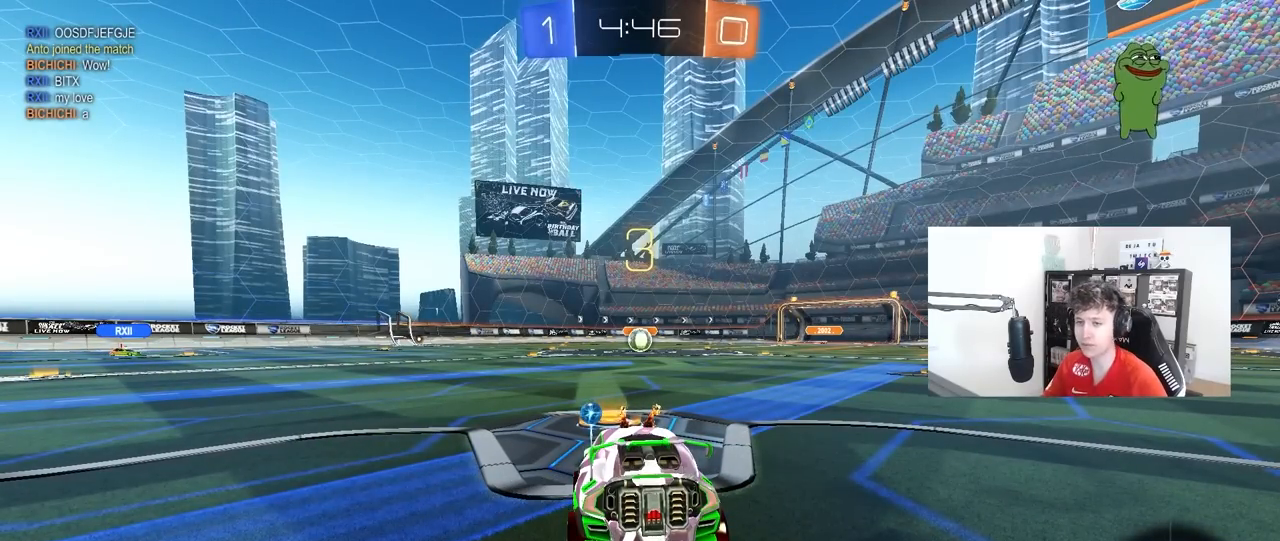
{"keys": ["tab"], "mouse": [], "mouse_move": "still", "events": [[233, "mouse_wheel", "down"], [383, "mouse_wheel", "up"], [433, "tab", "down"]]}
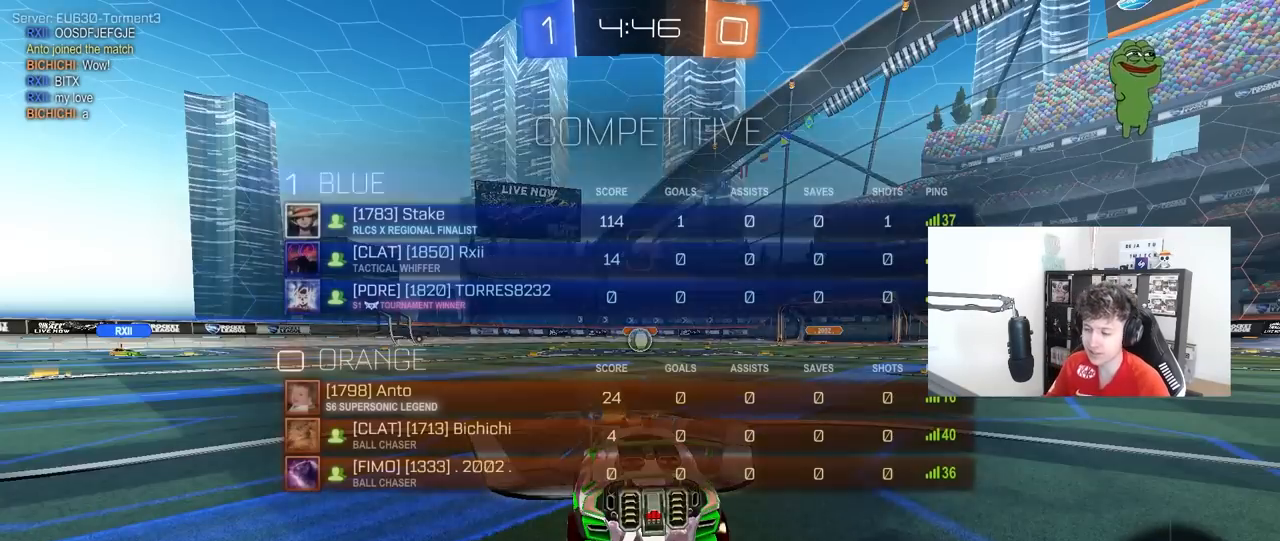
{"keys": ["tab"], "mouse": [], "mouse_move": "still", "events": [[117, "mouse_wheel", "down"], [250, "mouse_wheel", "up"]]}
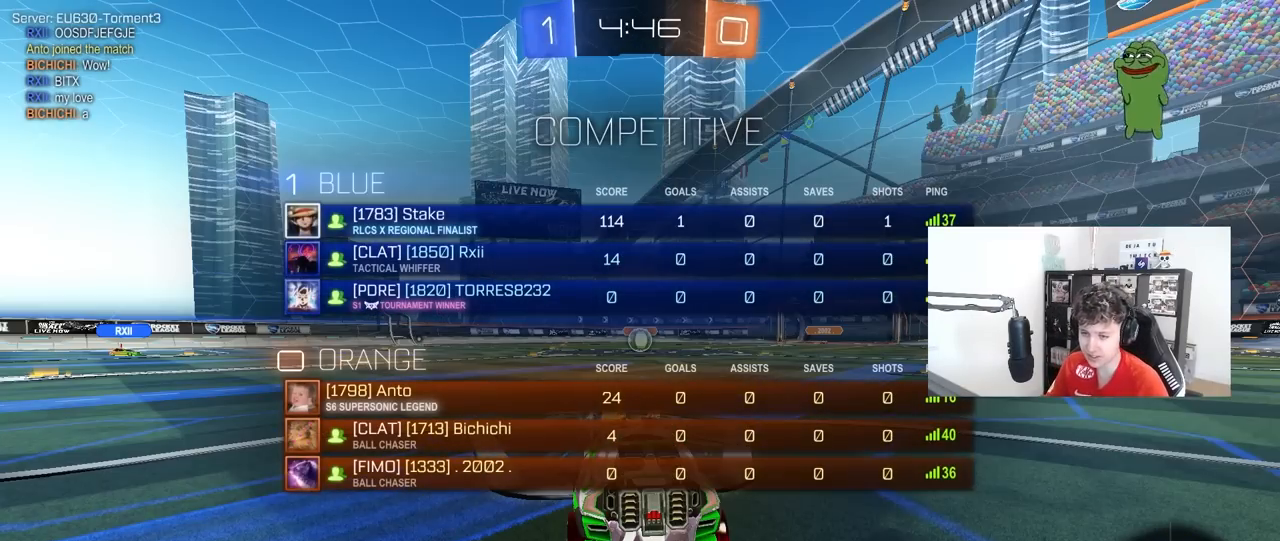
{"keys": ["s", "tab"], "mouse": [], "mouse_move": "left", "events": [[133, "s", "down"]]}
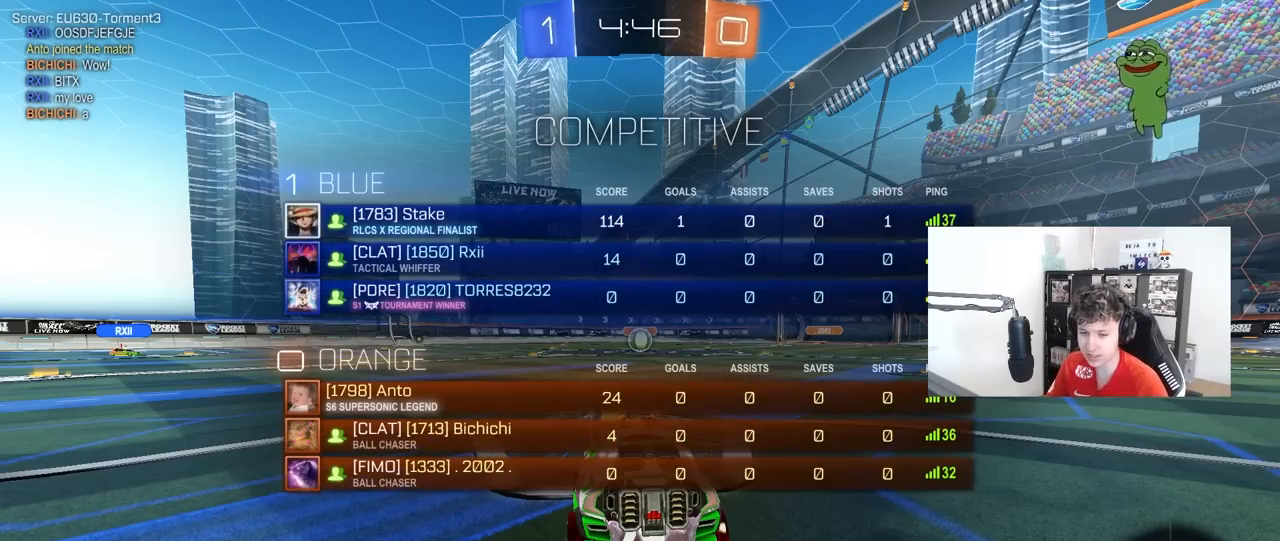
{"keys": ["s"], "mouse": [], "mouse_move": "right", "events": [[100, "tab", "up"]]}